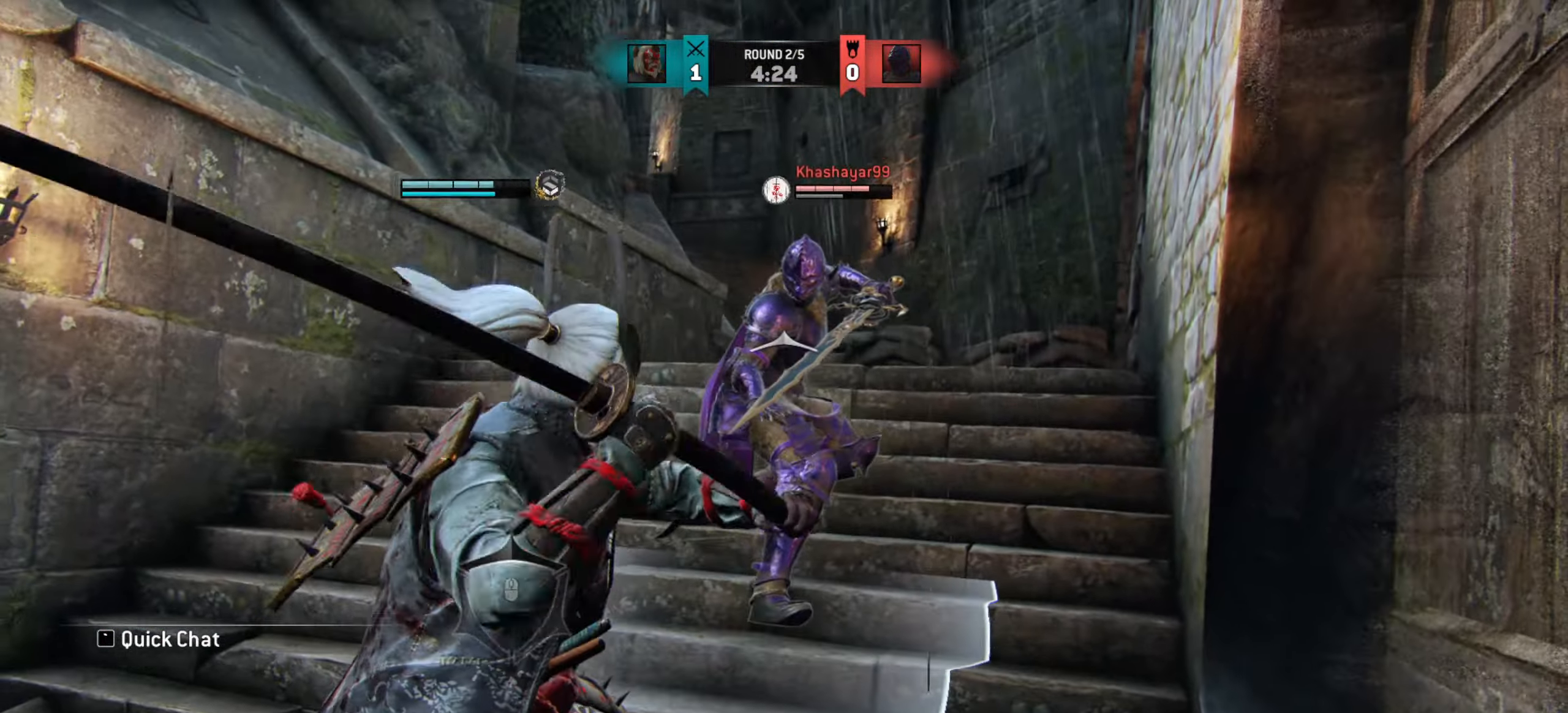
Gameplay with keyboard and mouse; each line is a JSON object with the keys and mouse buttons held at the frame after it. "events" lists presses ("down") and releases ("up") of "a", "ctrl", "d", "e", "q", "s", "shift", "space", "w", "mouse_left", "mouse_wheel", "mouse_right", "mouse_mb4" and "mouse_mb5" between this image and that frame as [ms after this image, input, new state], when the widget could be followed in between. "mouse_left", "mouse_wheel", "mouse_right", "mouse_mb4", "mouse_mb5" = the "left", "wheel", "right", "mb4", "mb5" buttons of the "mouse" list. No other keys are recorded. "wheel" means that the mouse wheel is clicked or scrolled. Mouse movement is not recorded.
{"keys": ["w"], "mouse": []}
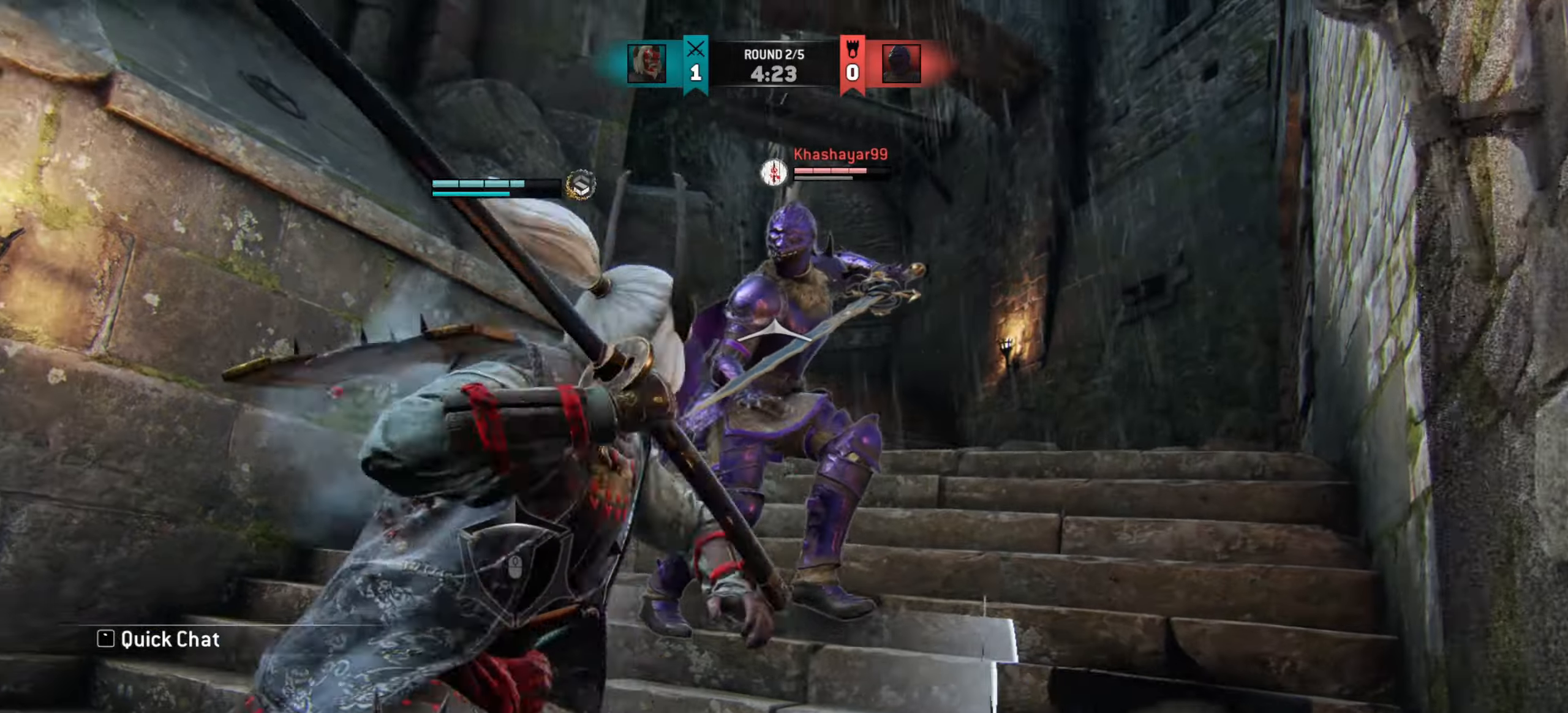
{"keys": ["w"], "mouse": []}
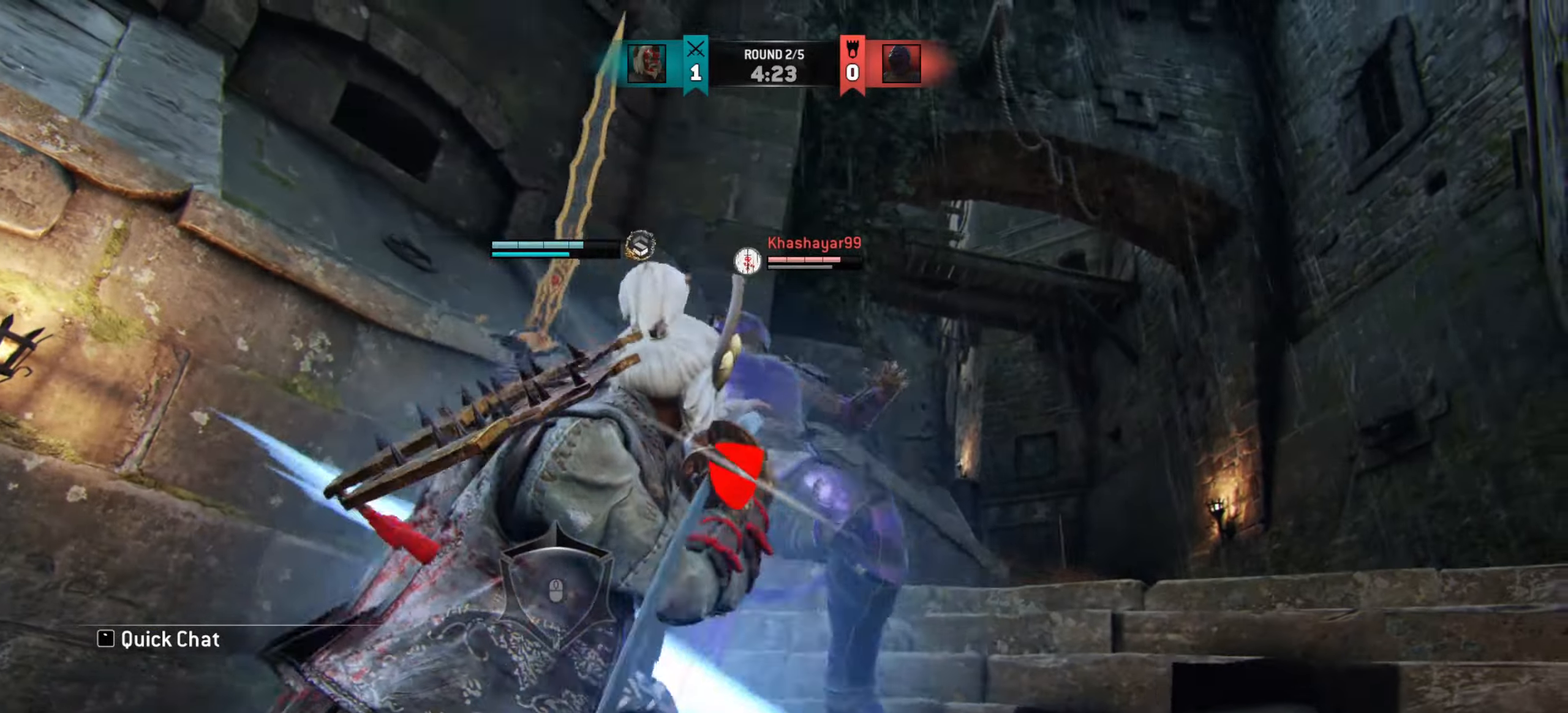
{"keys": ["a"], "mouse": [], "events": [[184, "w", "up"], [501, "a", "down"]]}
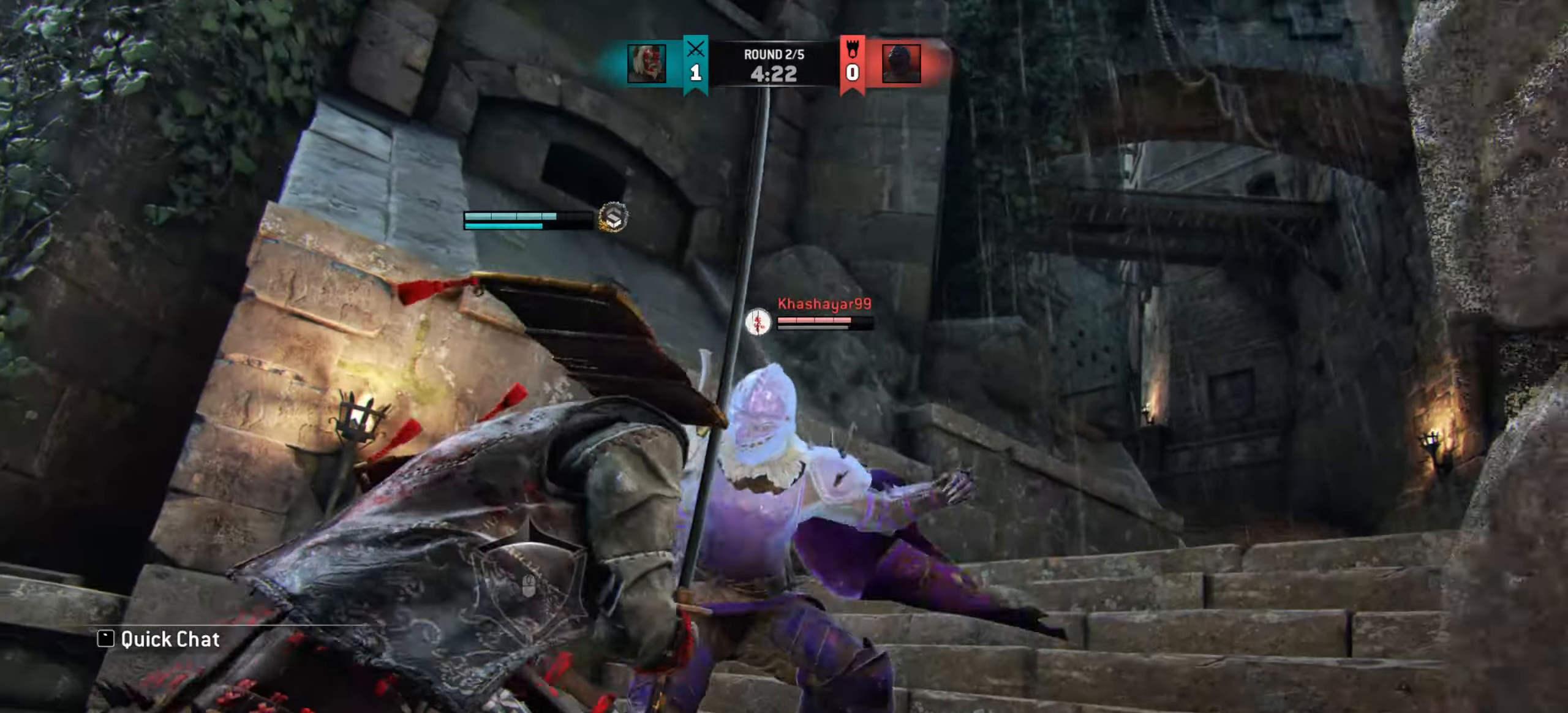
{"keys": ["a"], "mouse": [], "events": []}
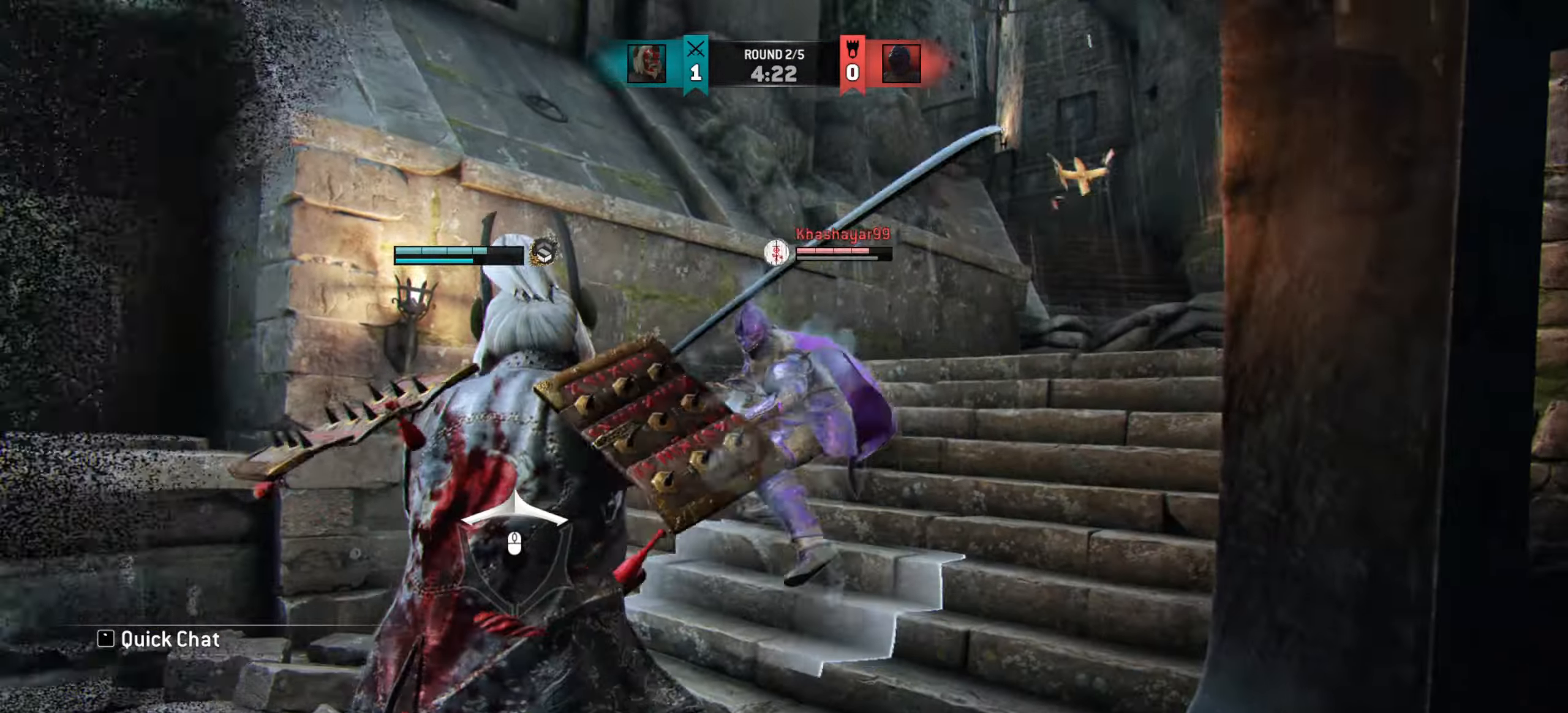
{"keys": ["w"], "mouse": [], "events": [[267, "w", "down"], [400, "a", "up"]]}
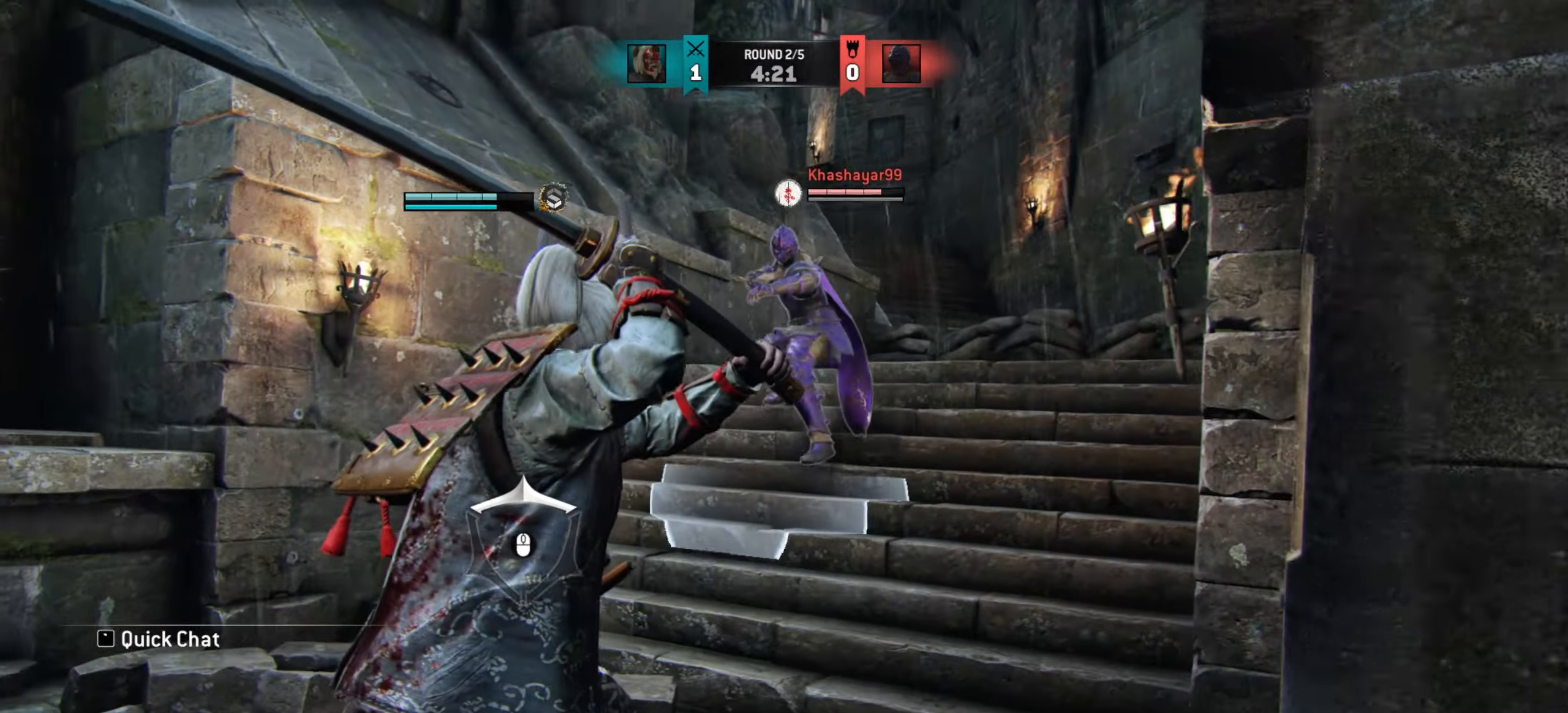
{"keys": ["w"], "mouse": ["left"], "events": [[417, "mouse_left", "down"]]}
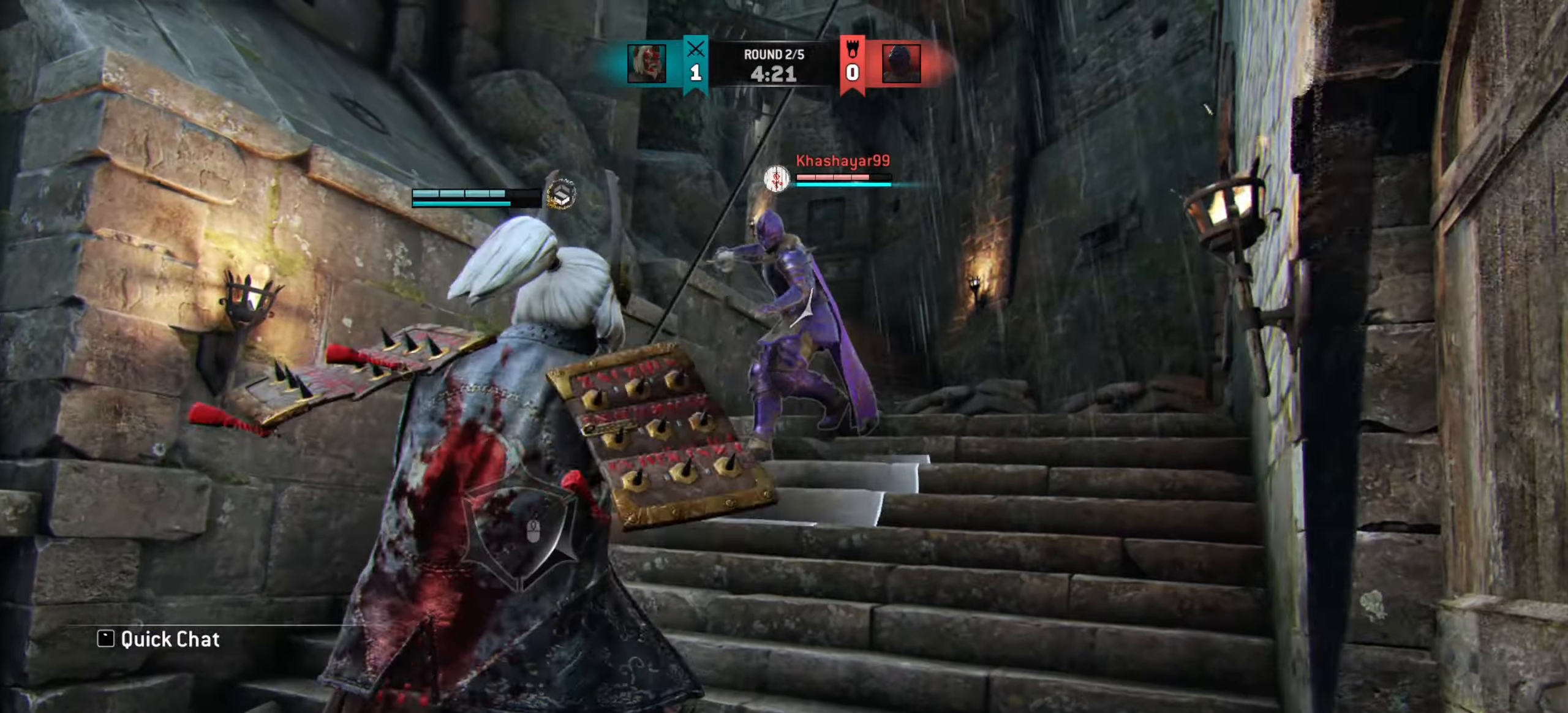
{"keys": [], "mouse": [], "events": [[17, "mouse_left", "up"], [484, "w", "up"]]}
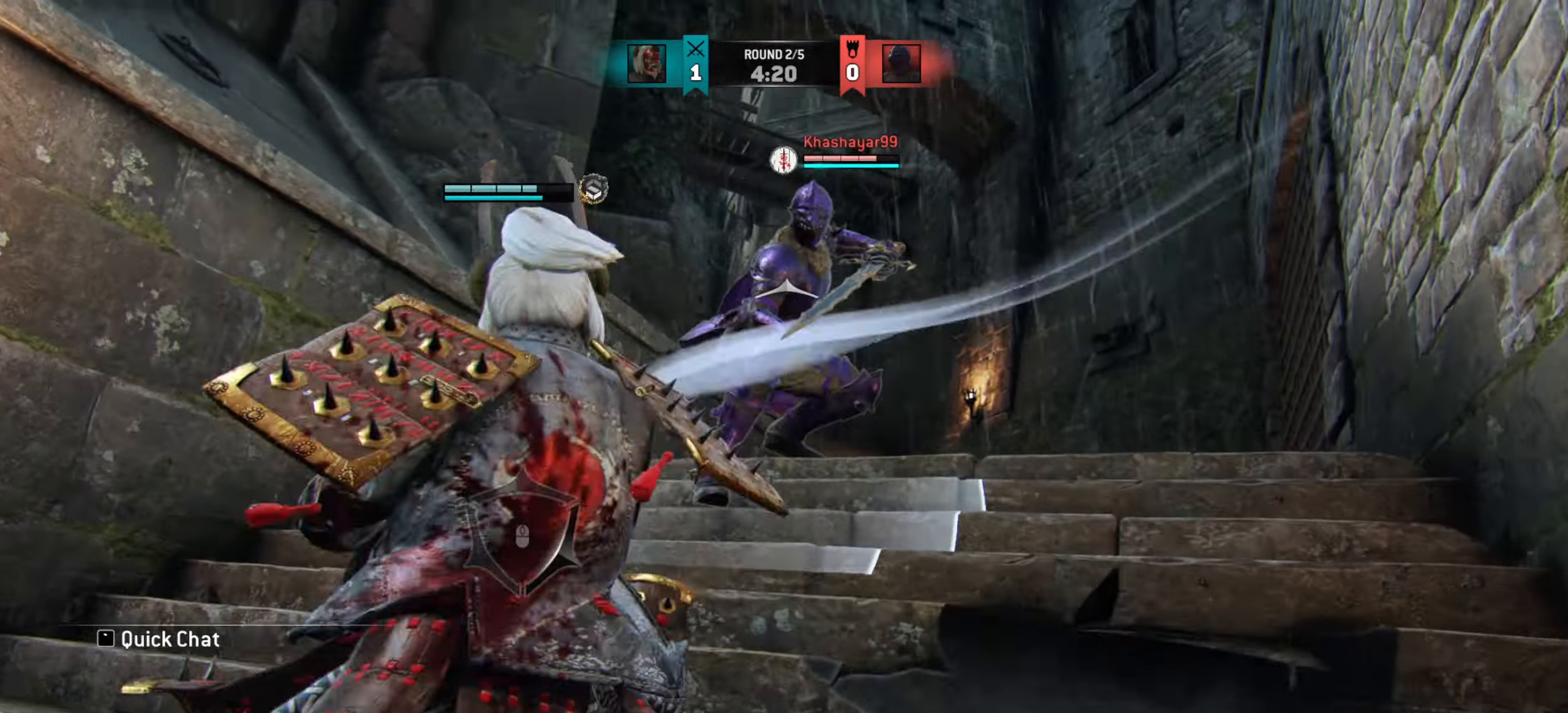
{"keys": [], "mouse": [], "events": []}
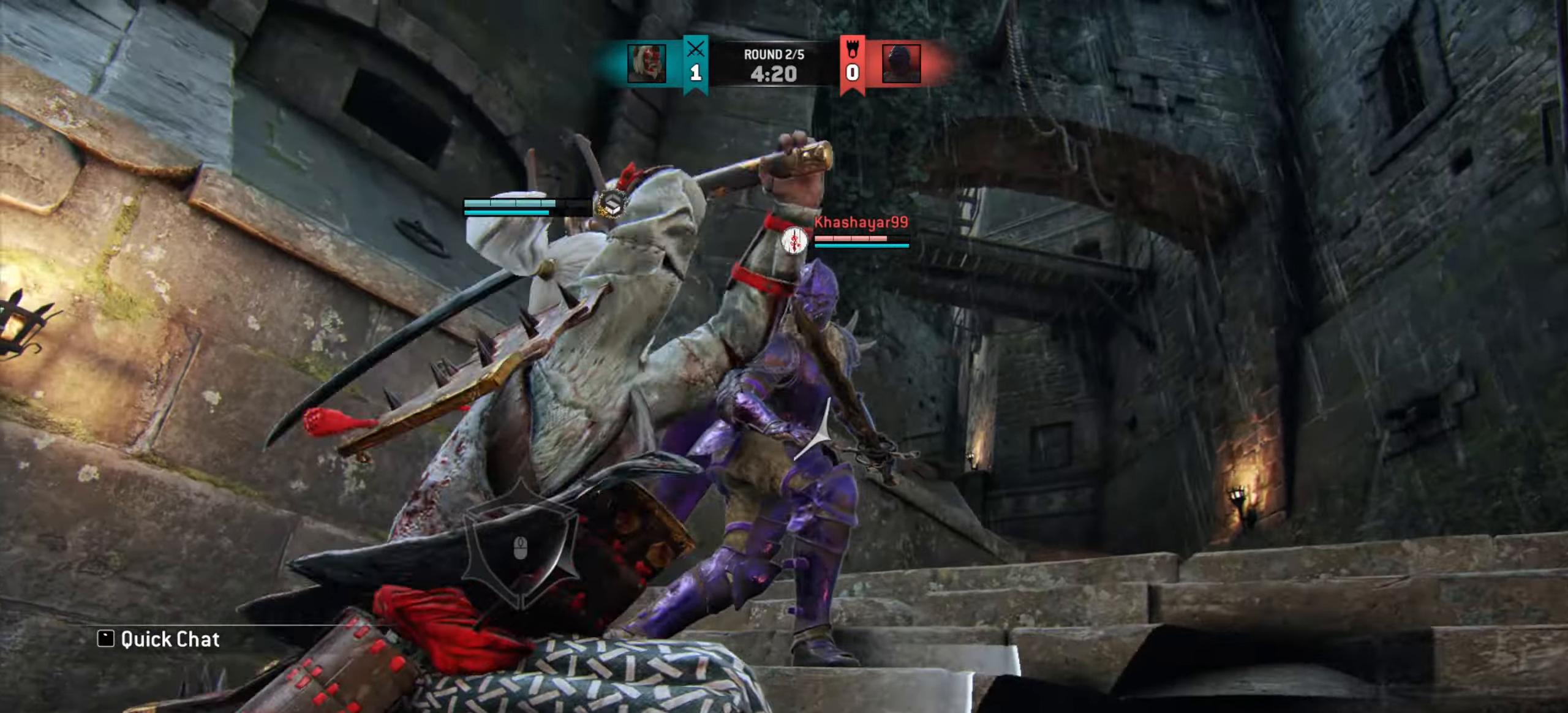
{"keys": ["a"], "mouse": [], "events": [[33, "e", "down"], [100, "e", "up"], [234, "a", "down"]]}
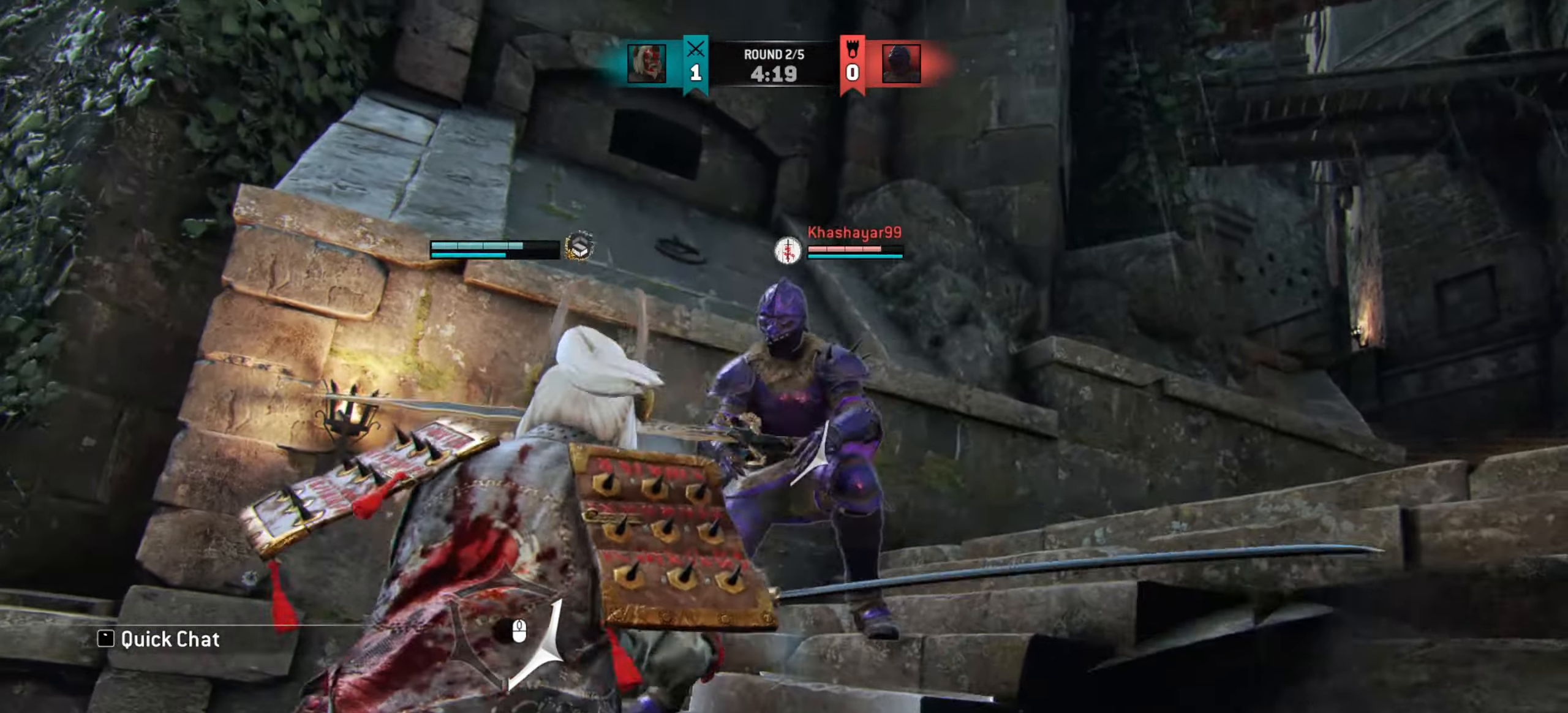
{"keys": ["w"], "mouse": []}
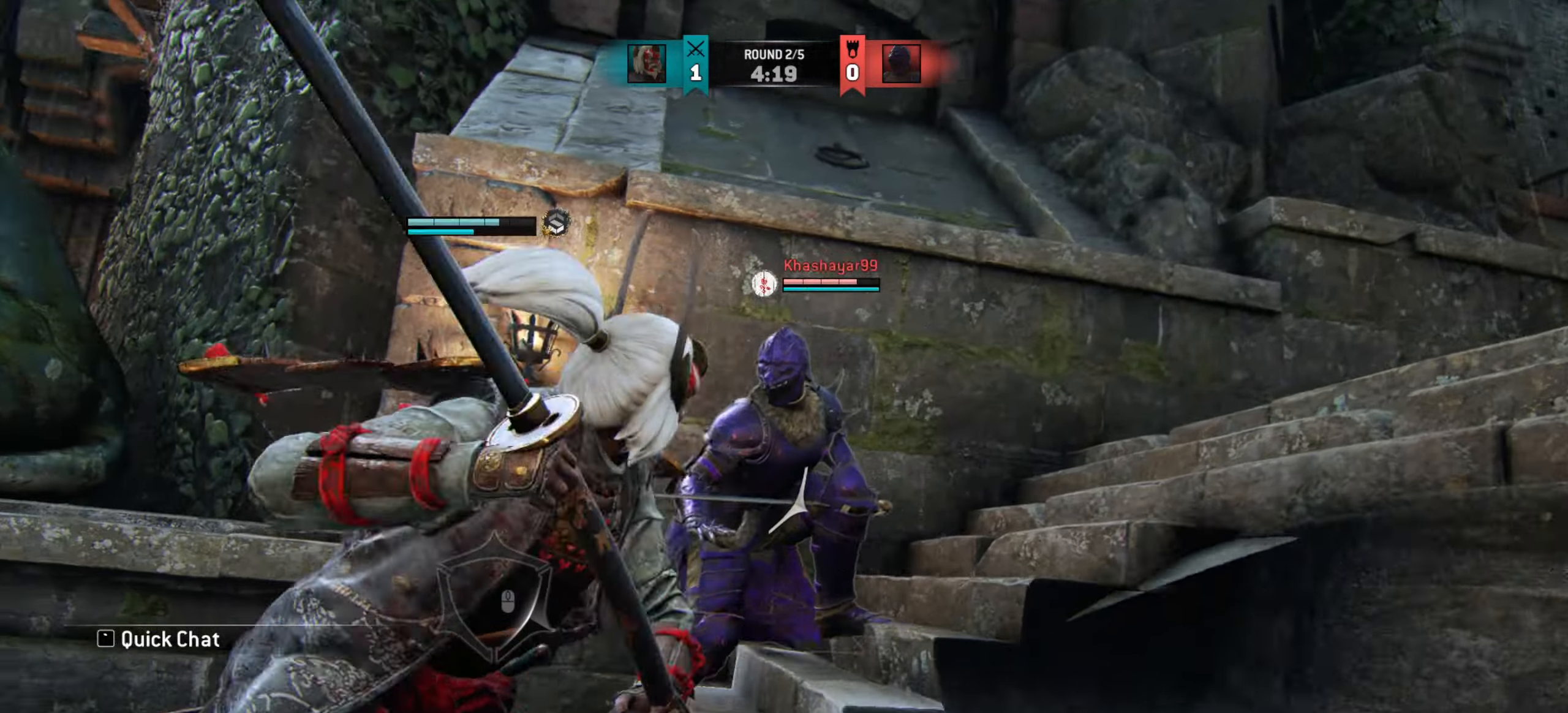
{"keys": ["w"], "mouse": [], "events": []}
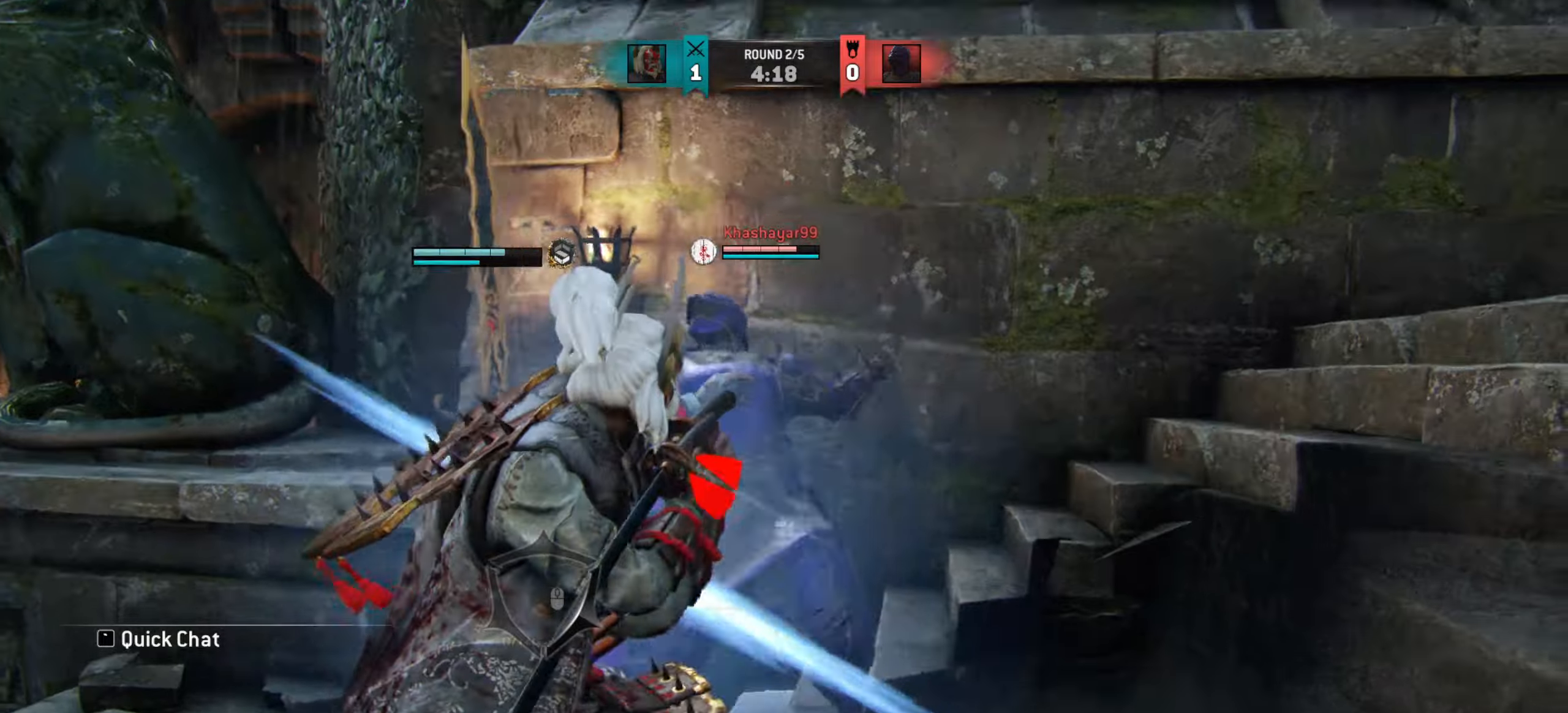
{"keys": ["w"], "mouse": [], "events": [[33, "w", "up"], [417, "w", "down"]]}
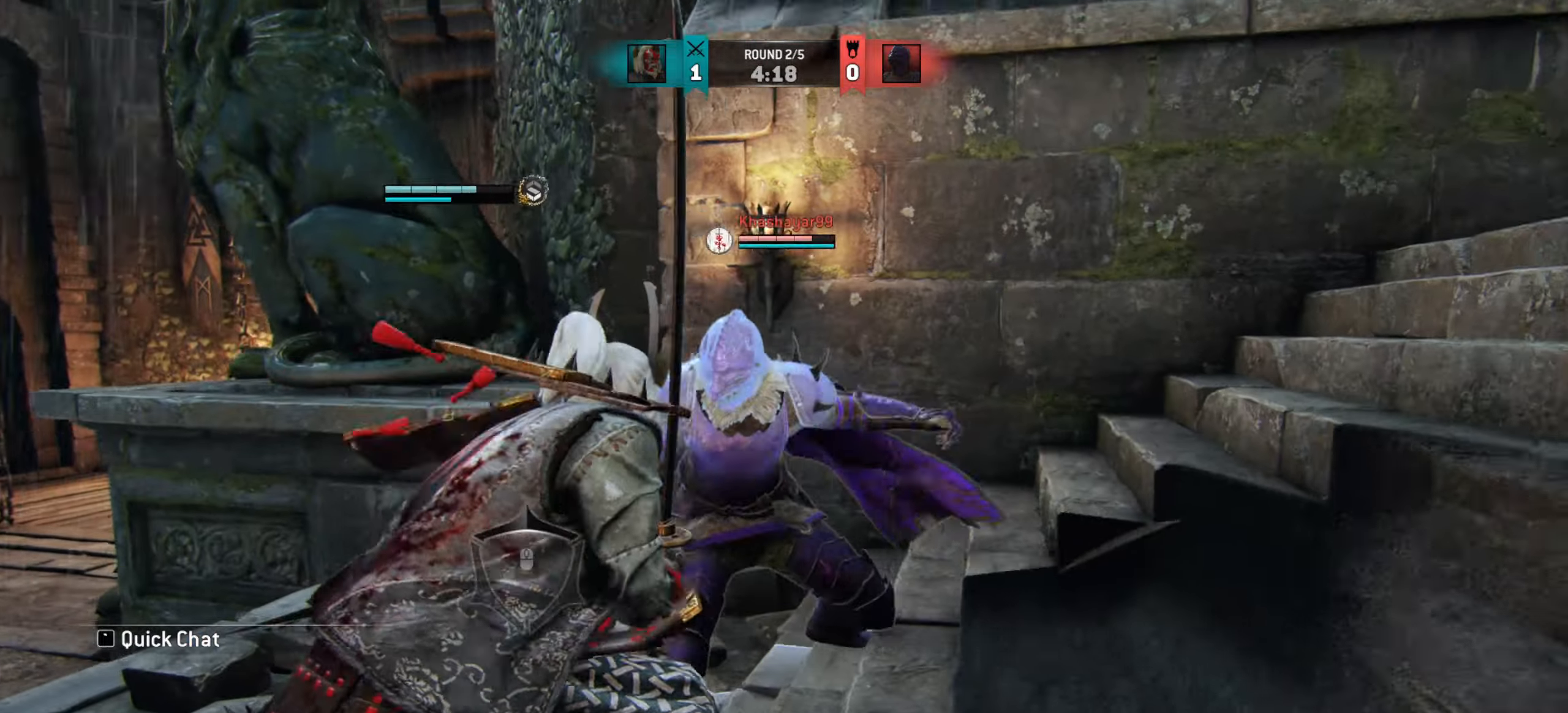
{"keys": ["a"], "mouse": [], "events": [[184, "a", "down"], [334, "w", "up"]]}
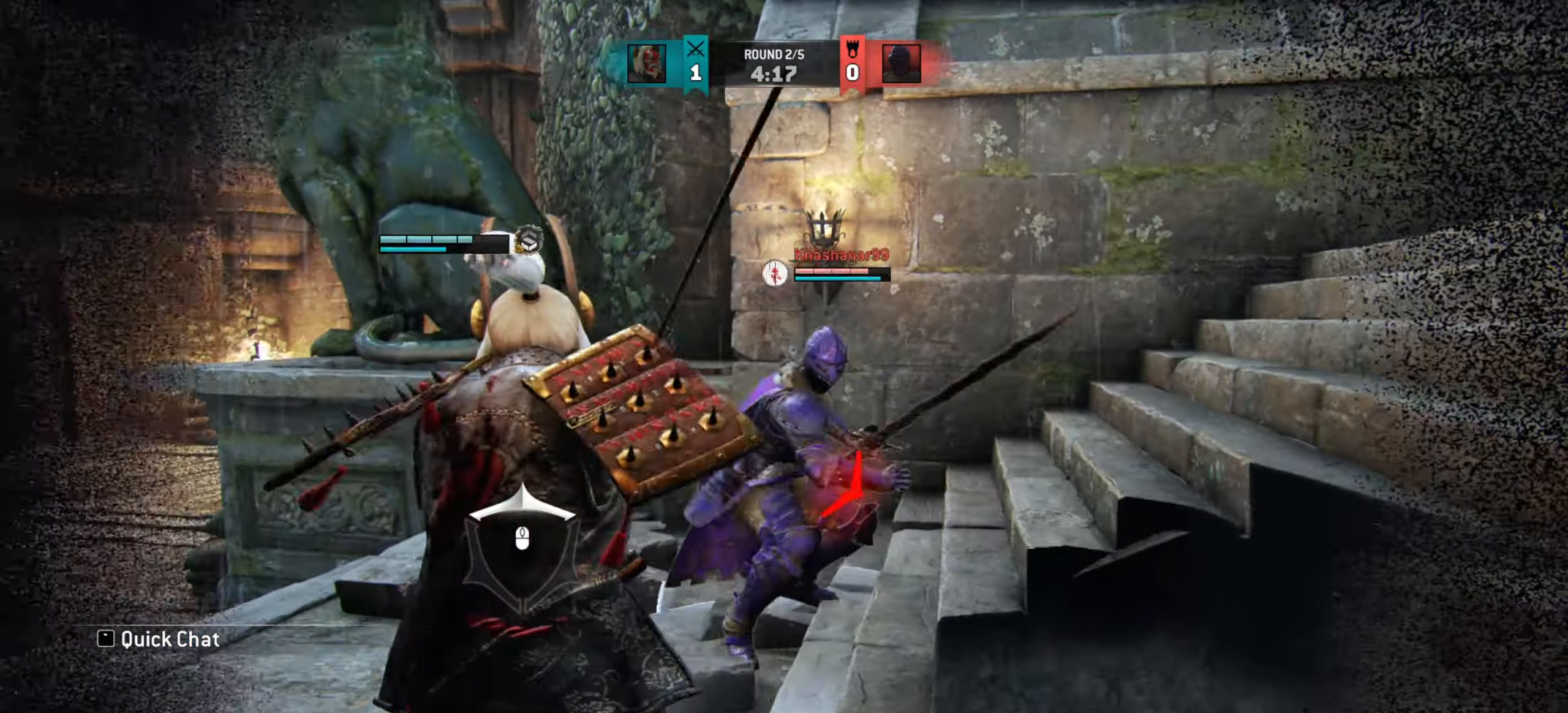
{"keys": ["a"], "mouse": [], "events": []}
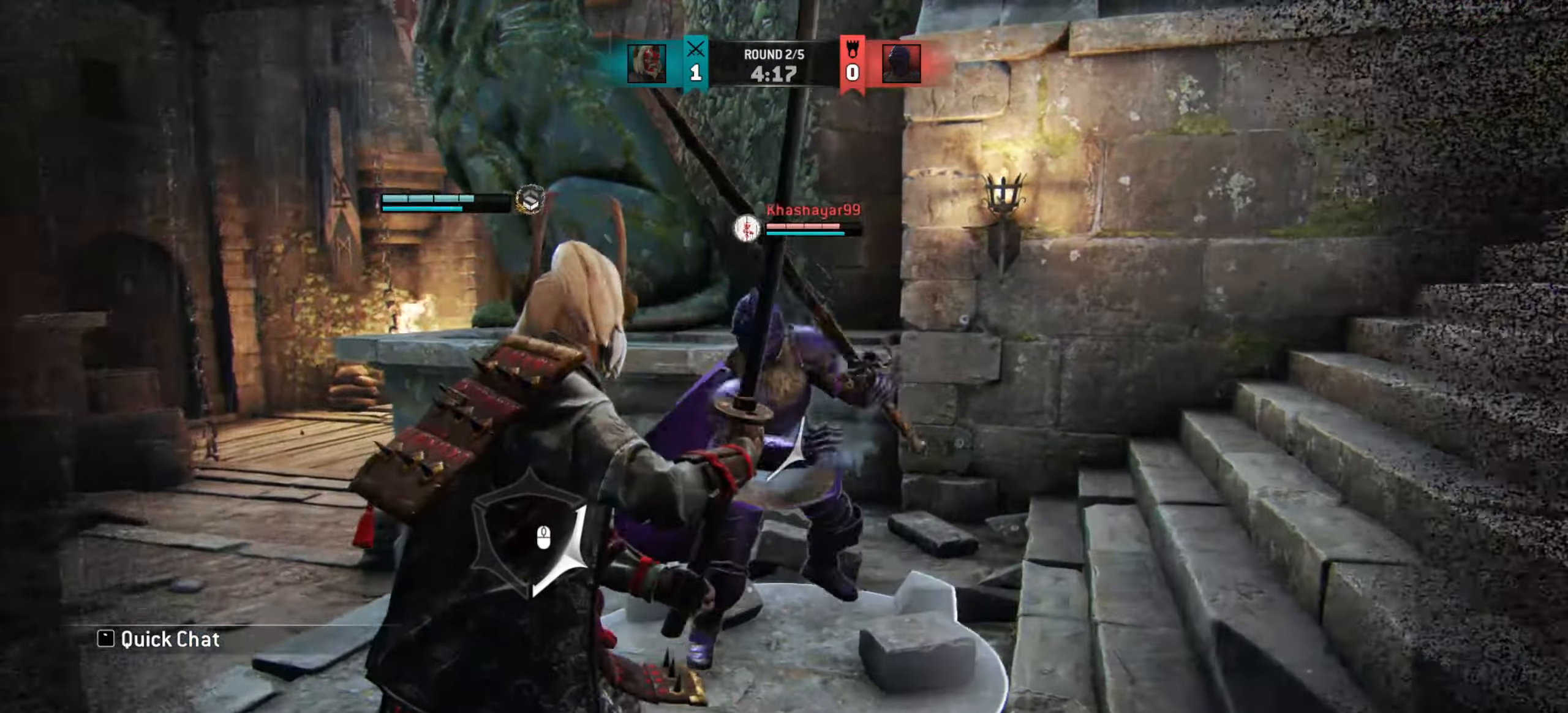
{"keys": ["w"], "mouse": []}
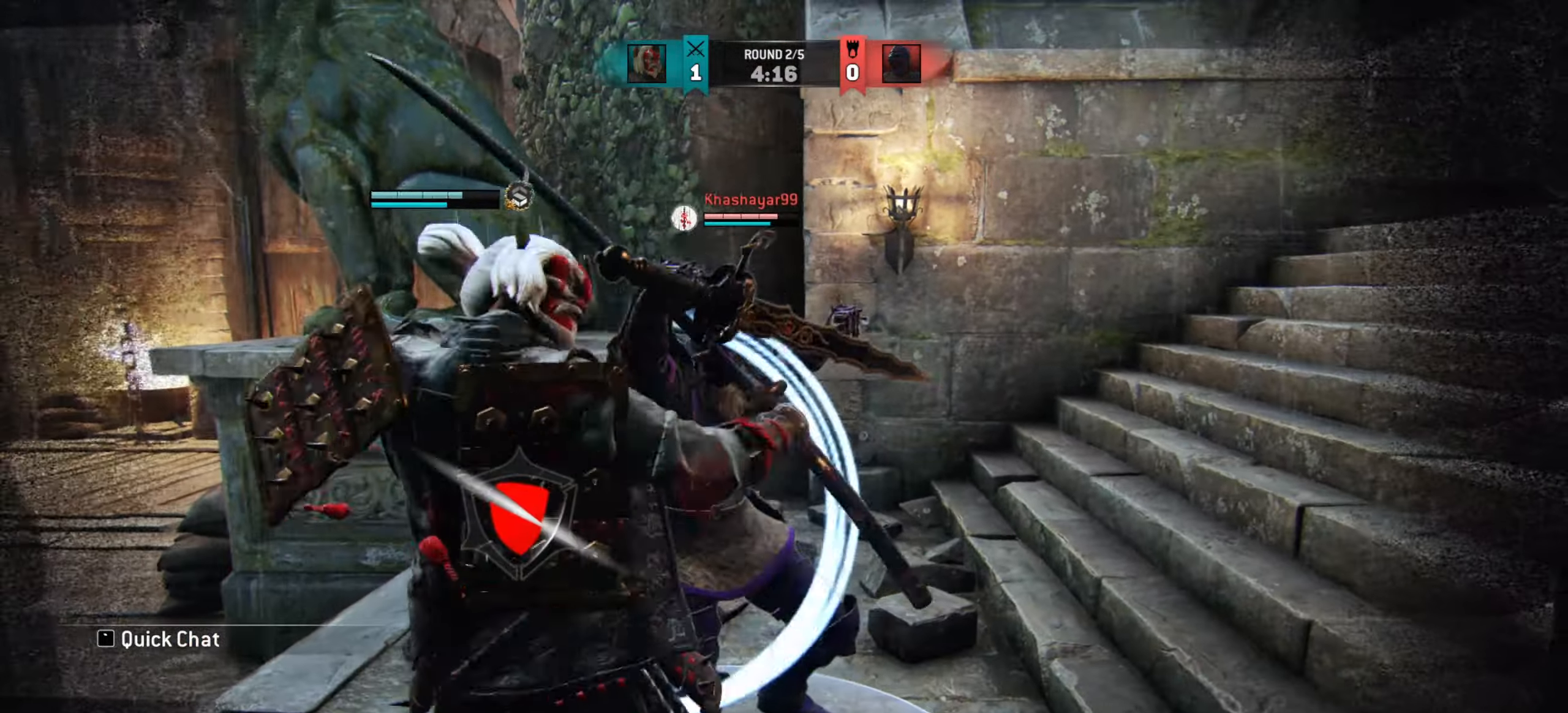
{"keys": ["w"], "mouse": [], "events": [[300, "w", "up"], [417, "w", "down"]]}
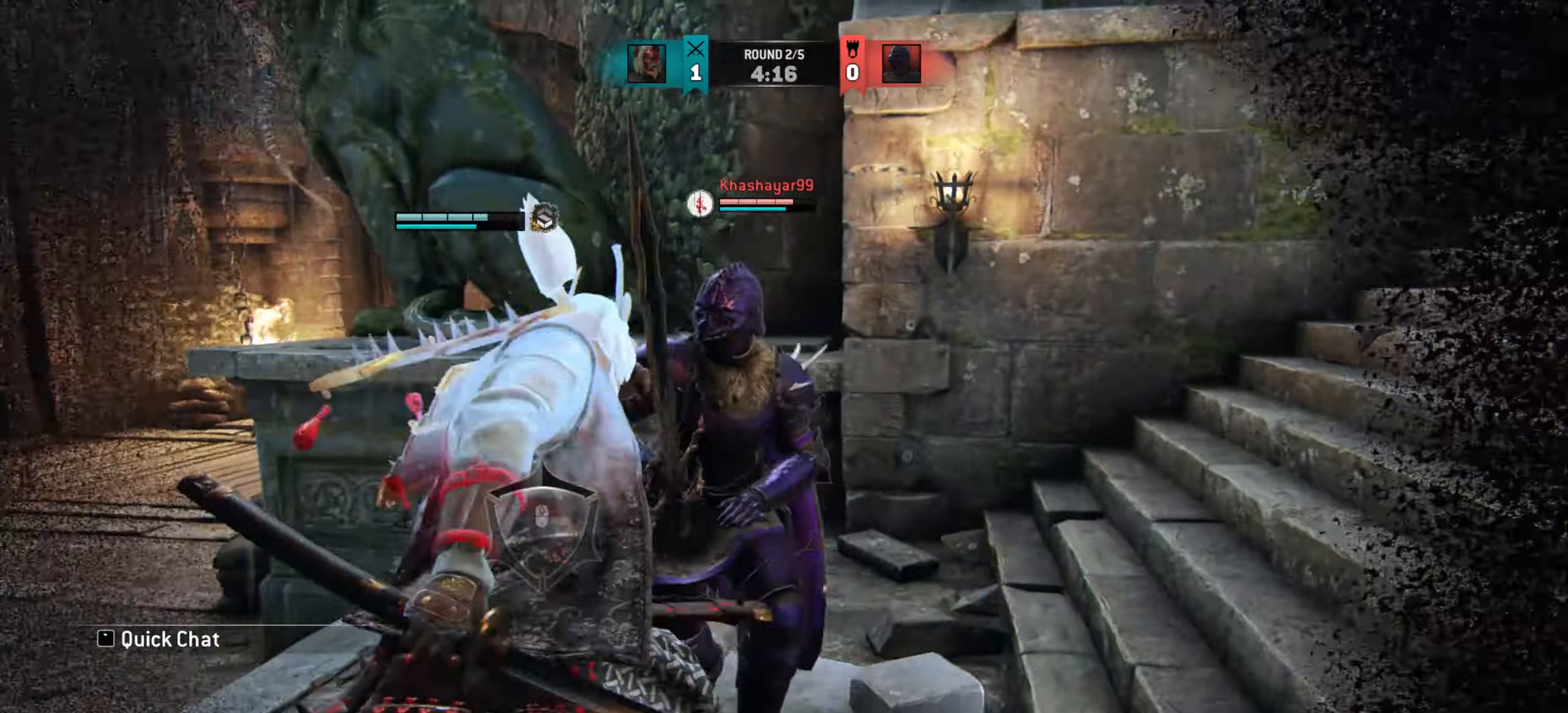
{"keys": ["d"], "mouse": [], "events": [[317, "w", "up"], [484, "d", "down"]]}
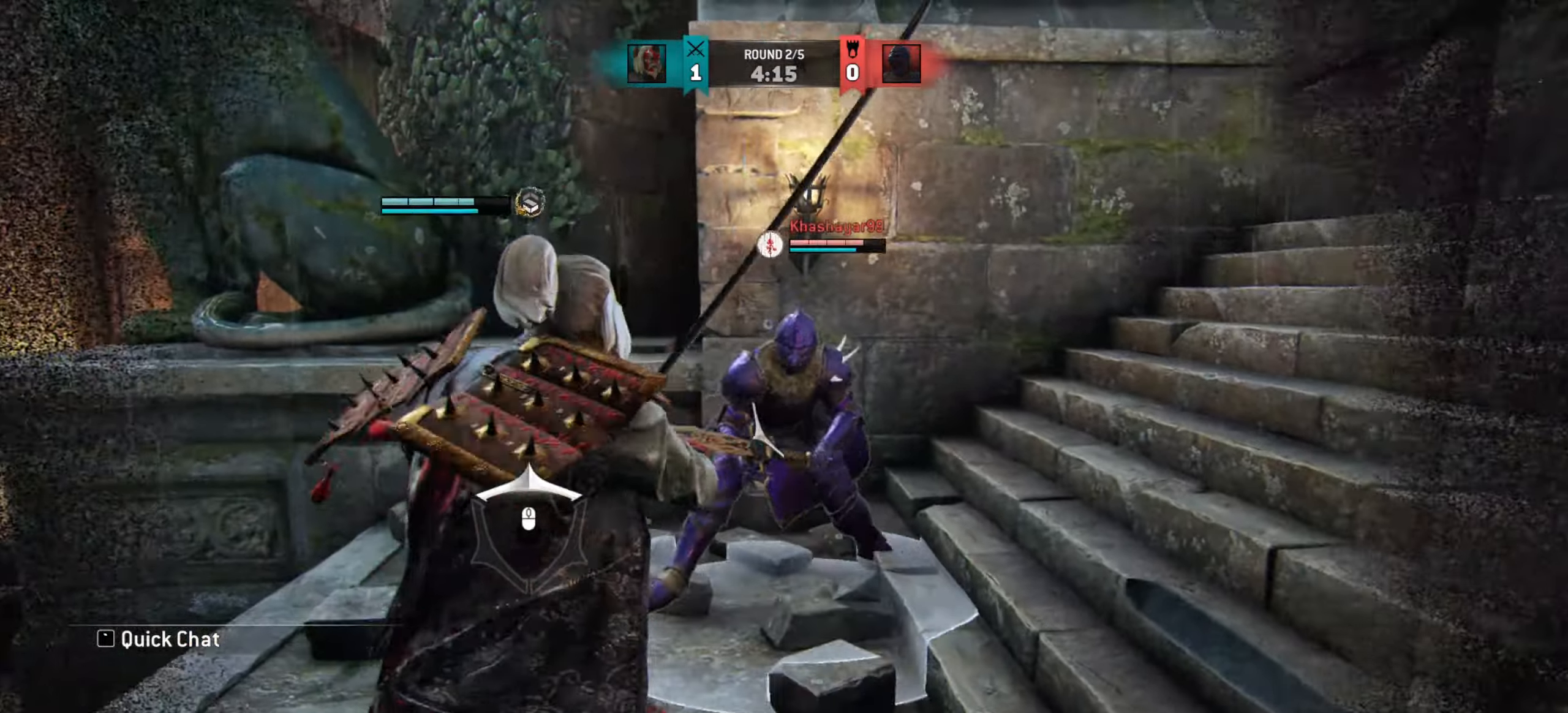
{"keys": [], "mouse": [], "events": [[333, "d", "up"], [350, "w", "down"], [467, "w", "up"]]}
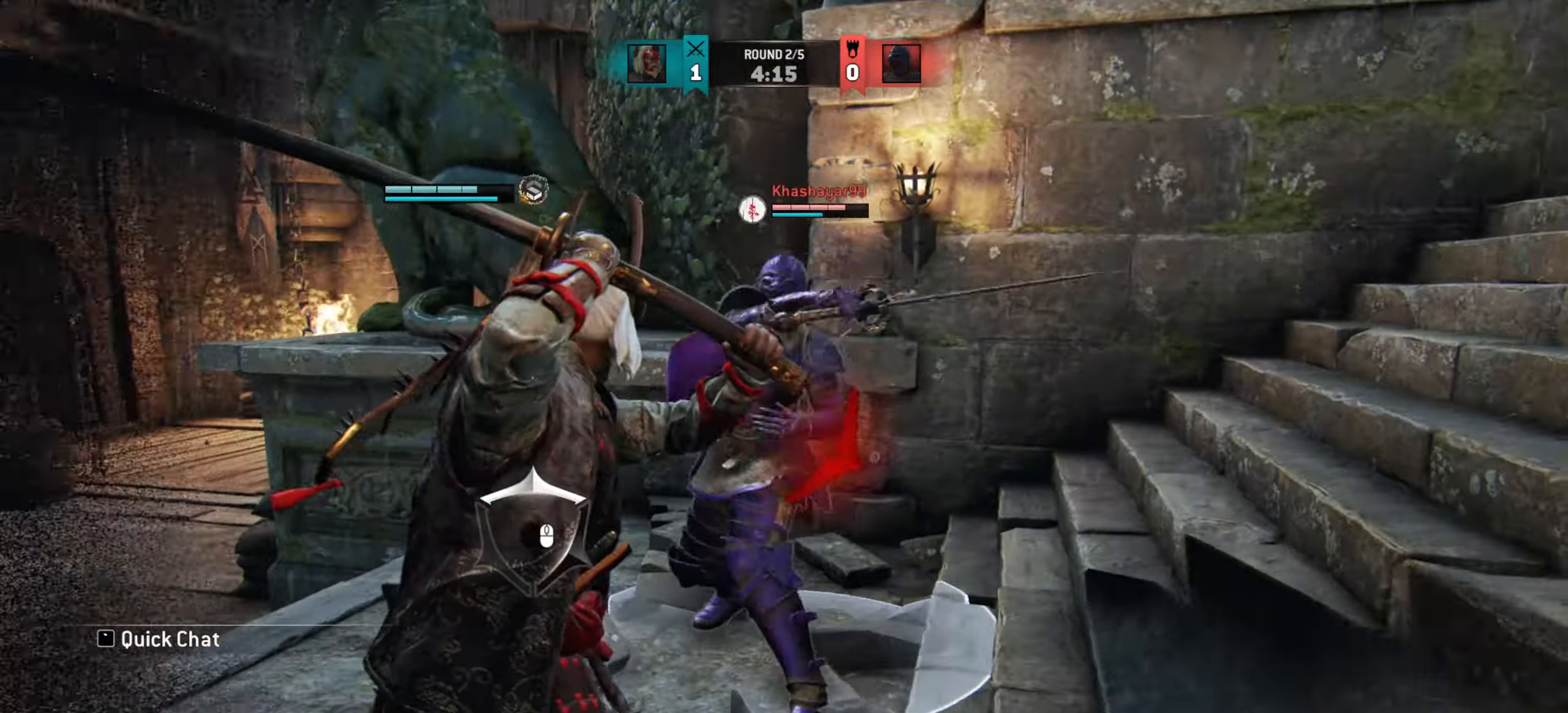
{"keys": [], "mouse": [], "events": [[100, "a", "down"], [334, "a", "up"]]}
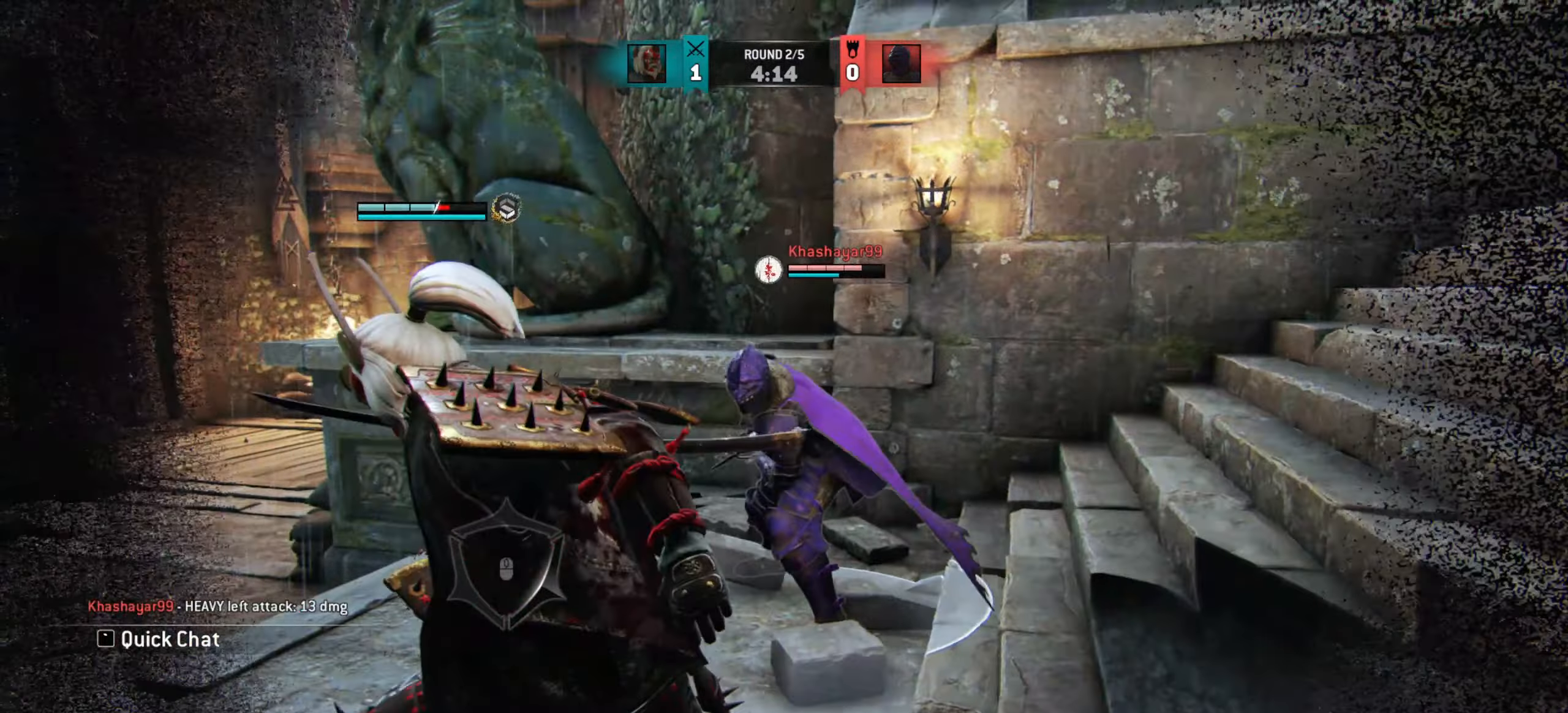
{"keys": ["d"], "mouse": [], "events": [[33, "a", "down"], [83, "a", "up"], [133, "d", "down"]]}
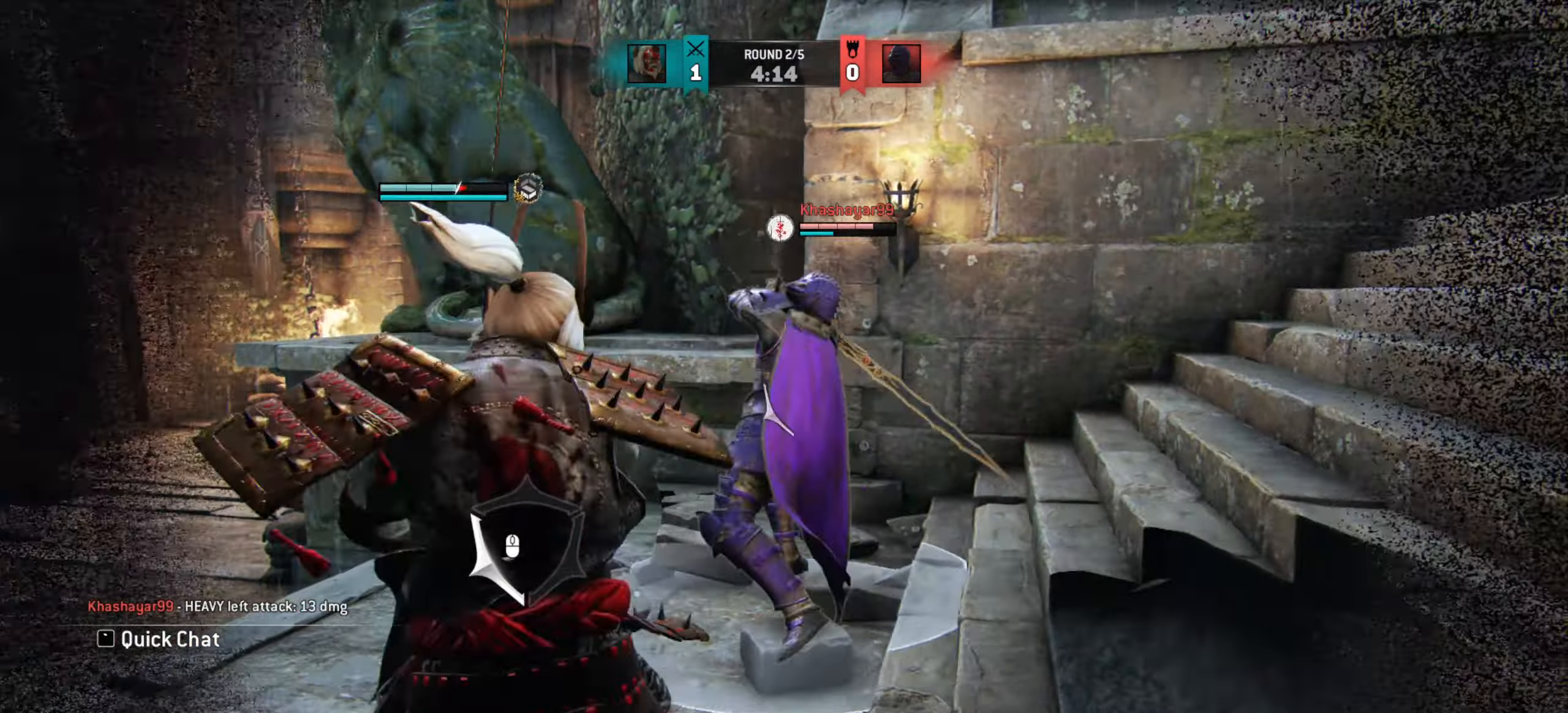
{"keys": ["d"], "mouse": [], "events": [[300, "d", "up"], [484, "d", "down"]]}
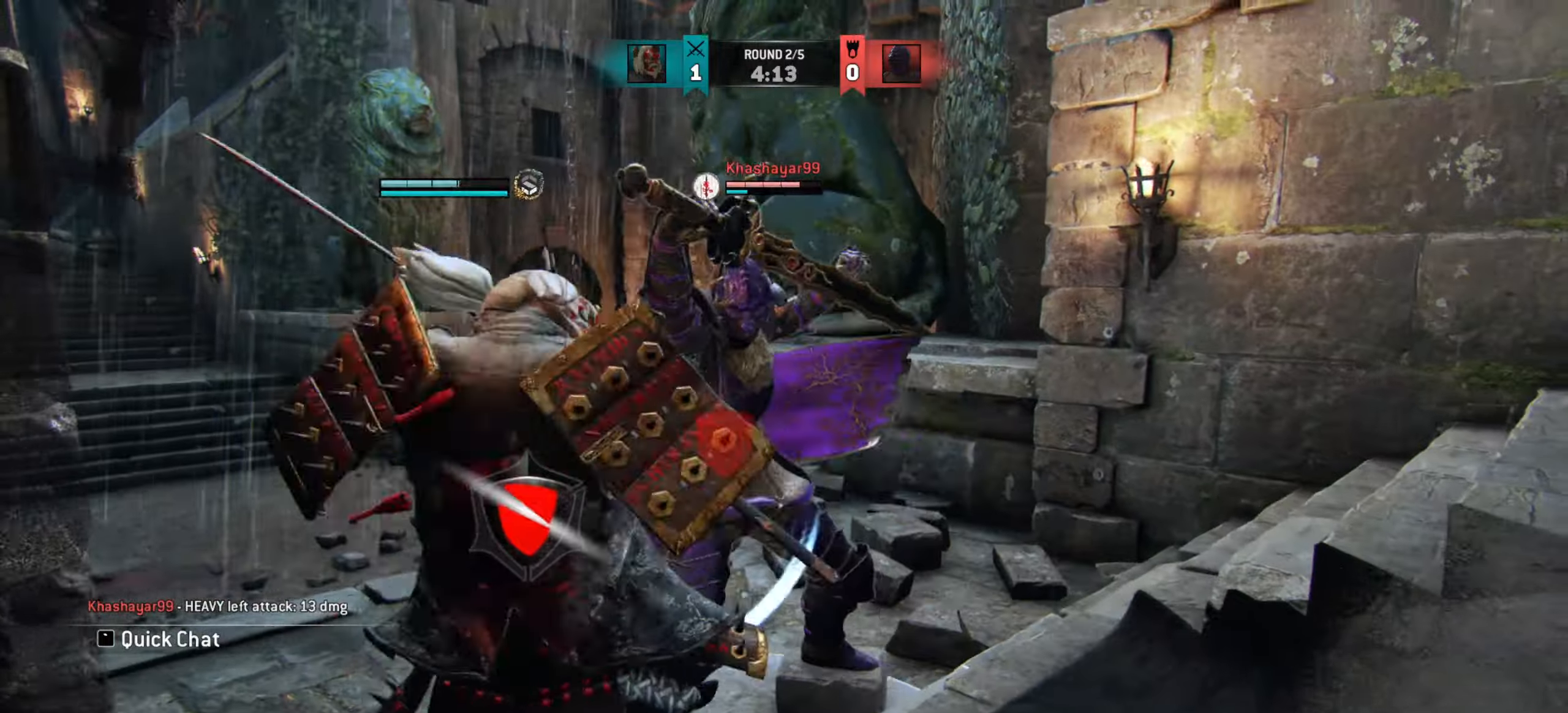
{"keys": ["w"], "mouse": [], "events": [[66, "d", "up"], [166, "w", "down"], [283, "w", "up"], [400, "w", "down"]]}
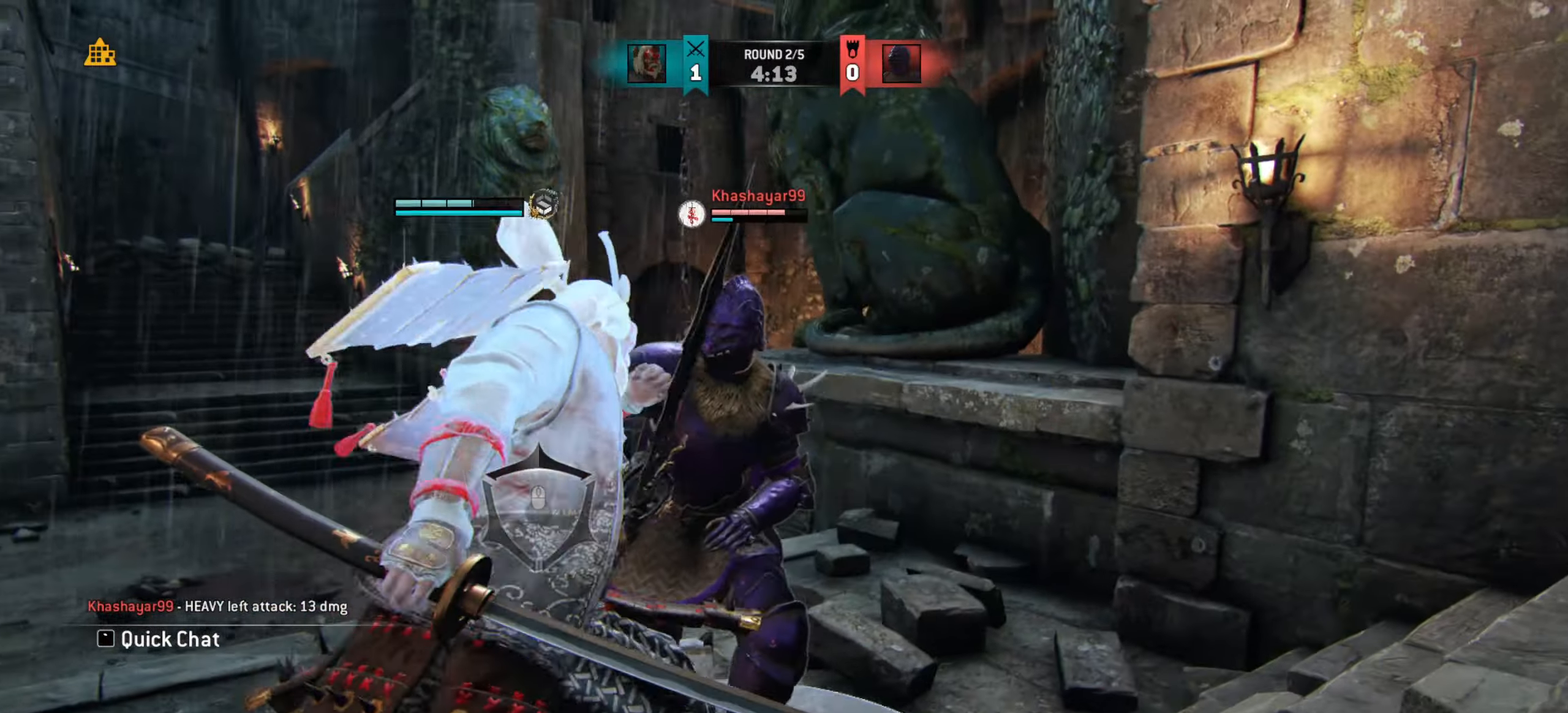
{"keys": ["w"], "mouse": [], "events": [[33, "a", "down"], [167, "a", "up"]]}
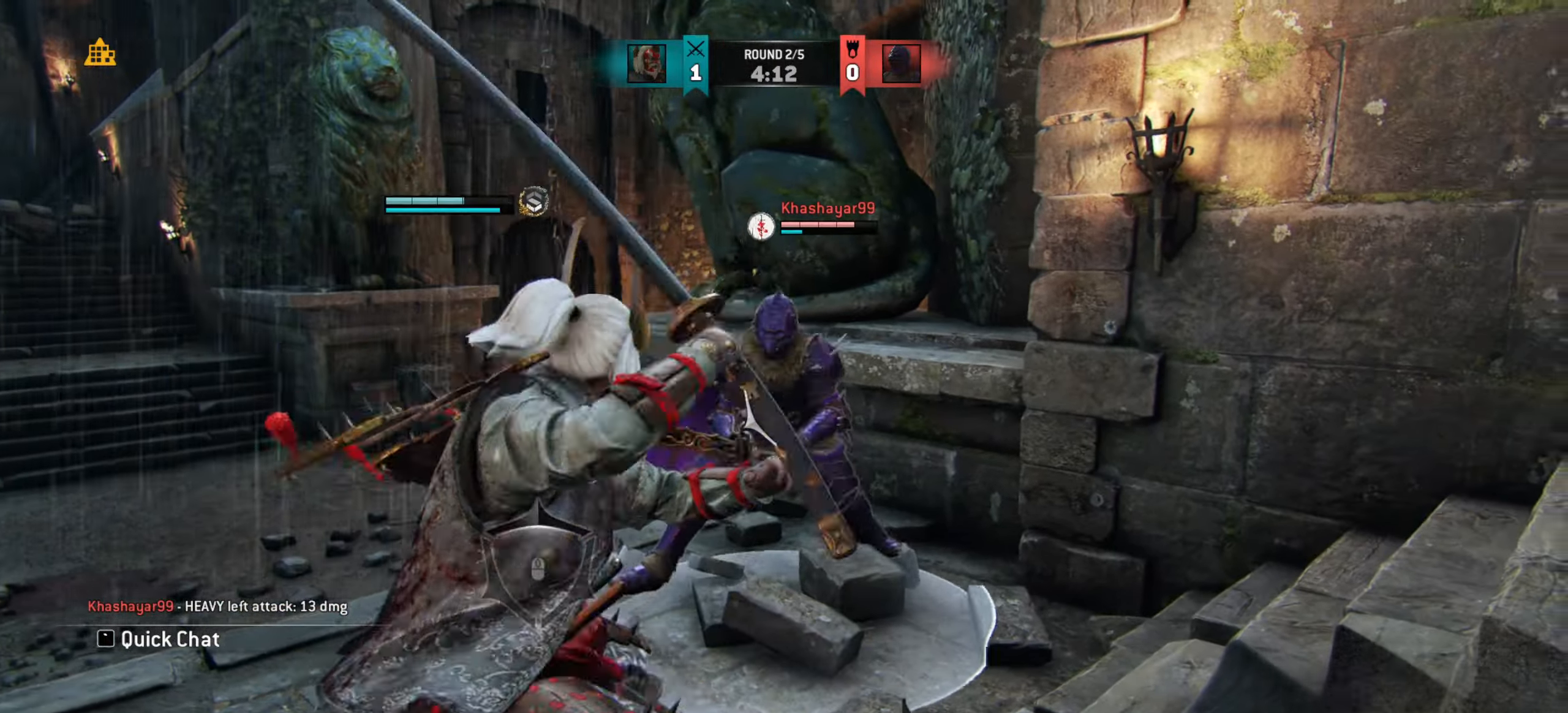
{"keys": ["w"], "mouse": [], "events": []}
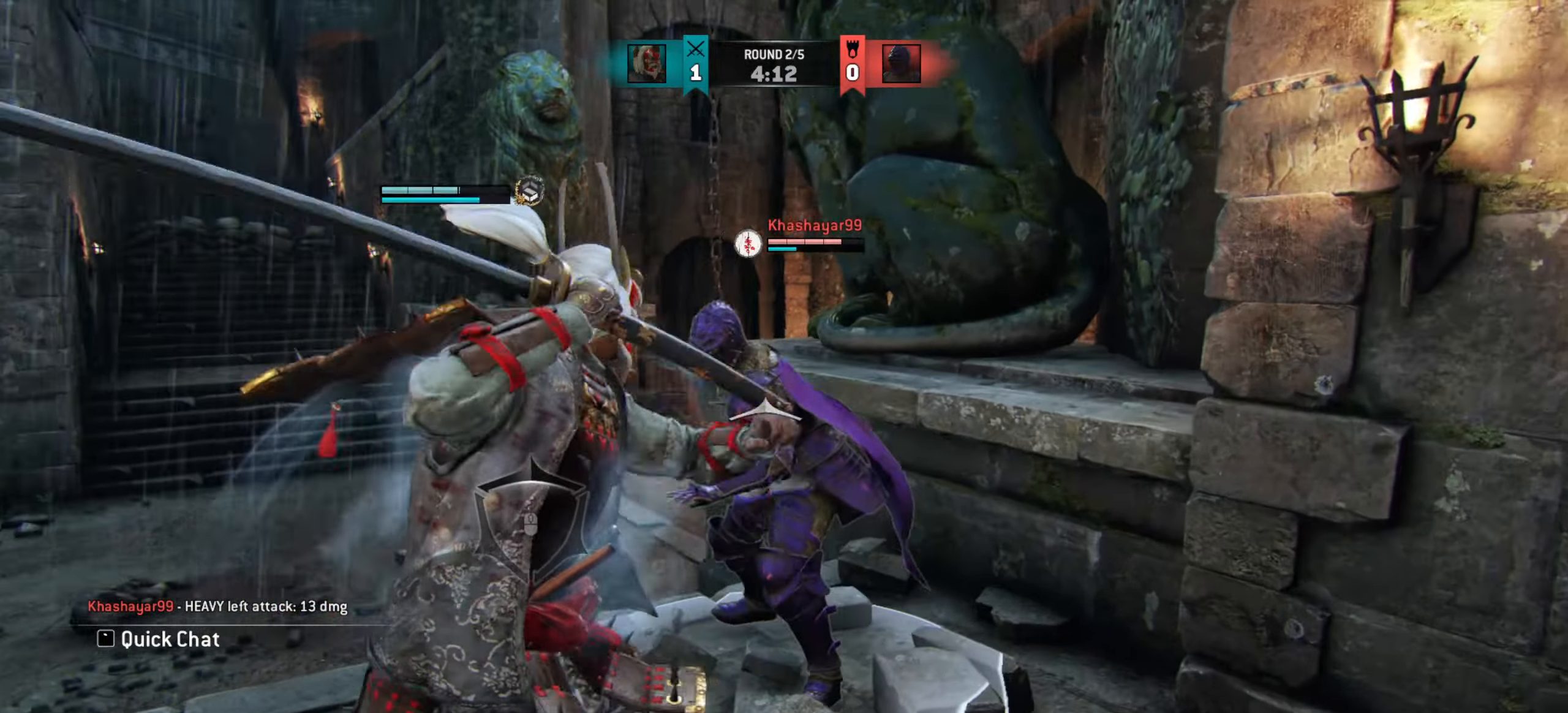
{"keys": ["d", "s"], "mouse": [], "events": [[167, "d", "down"], [167, "w", "up"], [501, "s", "down"]]}
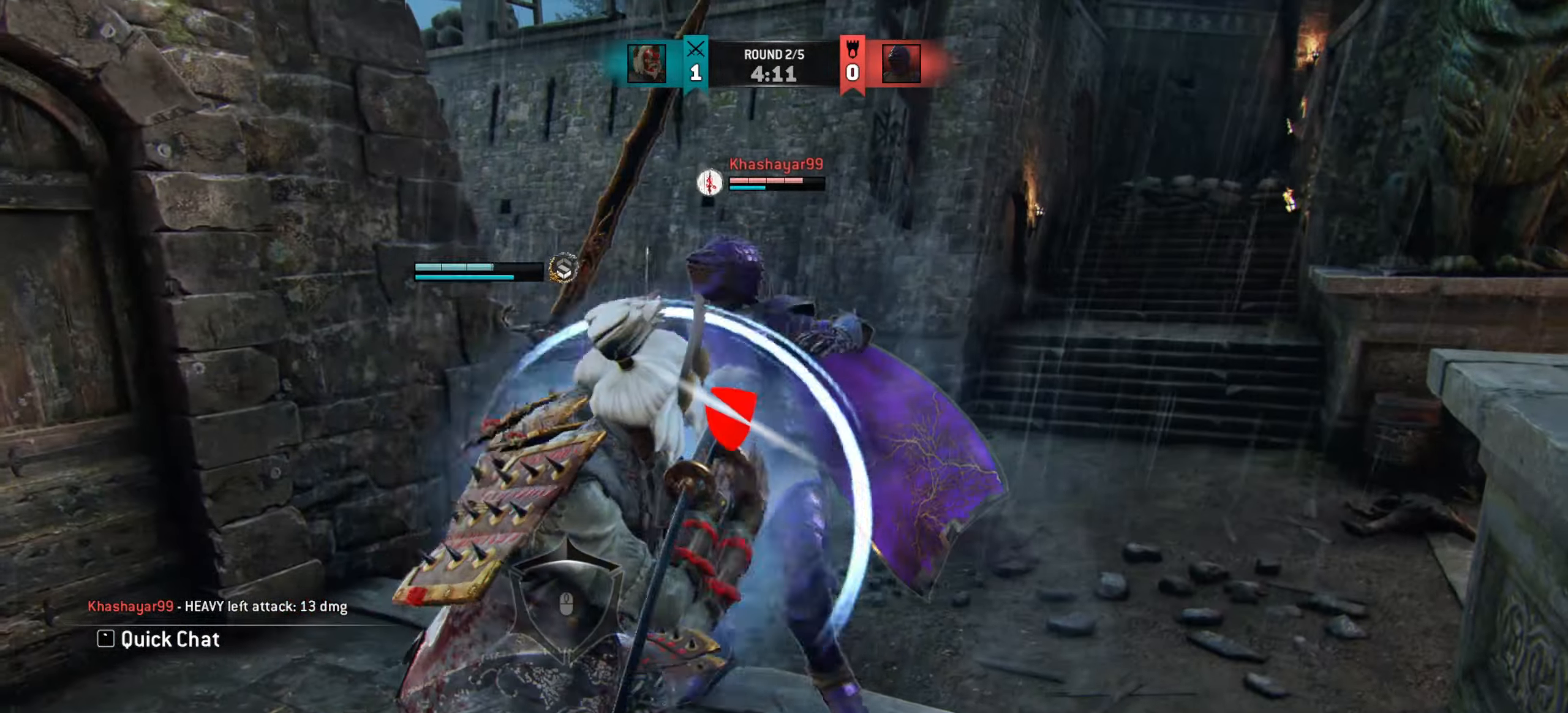
{"keys": ["d", "s"], "mouse": [], "events": []}
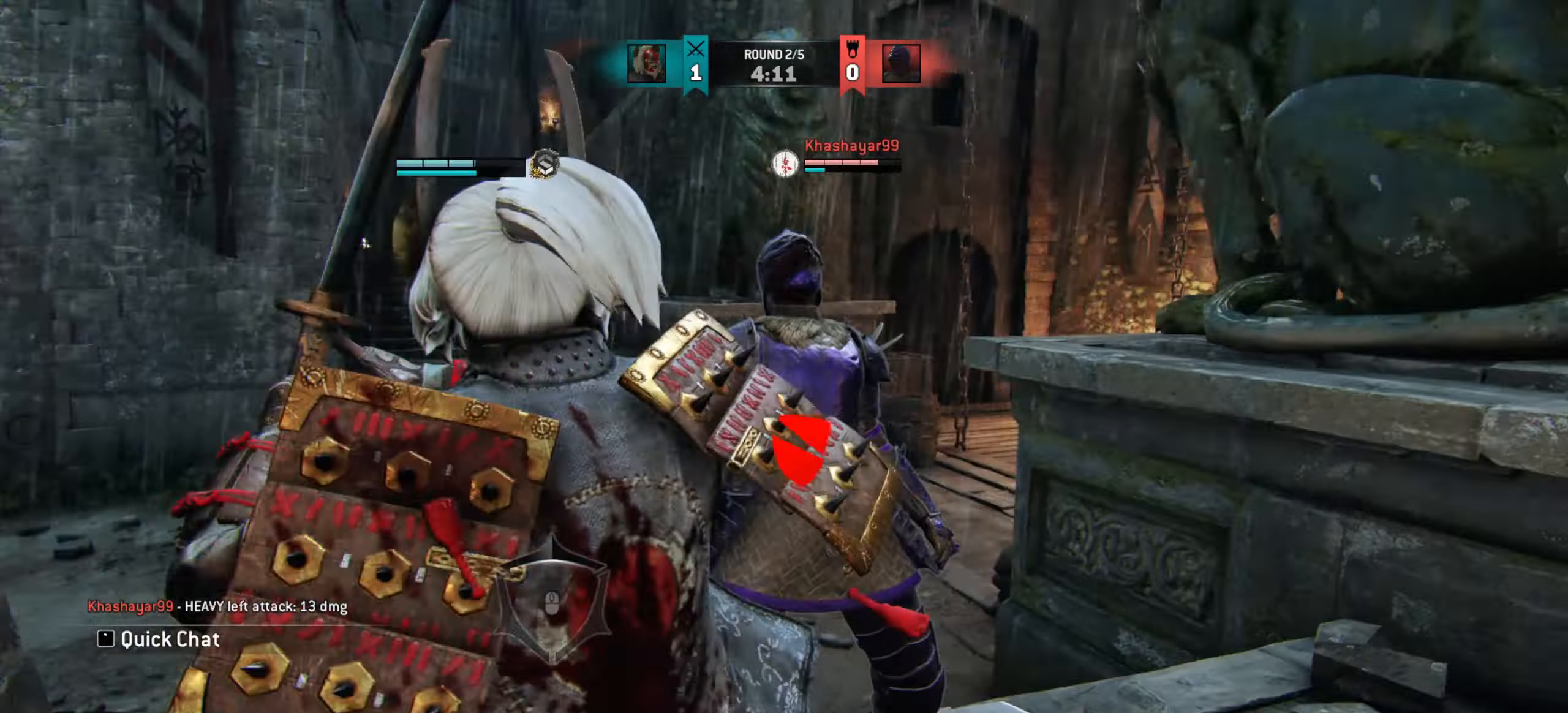
{"keys": ["w"], "mouse": [], "events": [[100, "s", "up"], [234, "w", "down"], [450, "d", "up"]]}
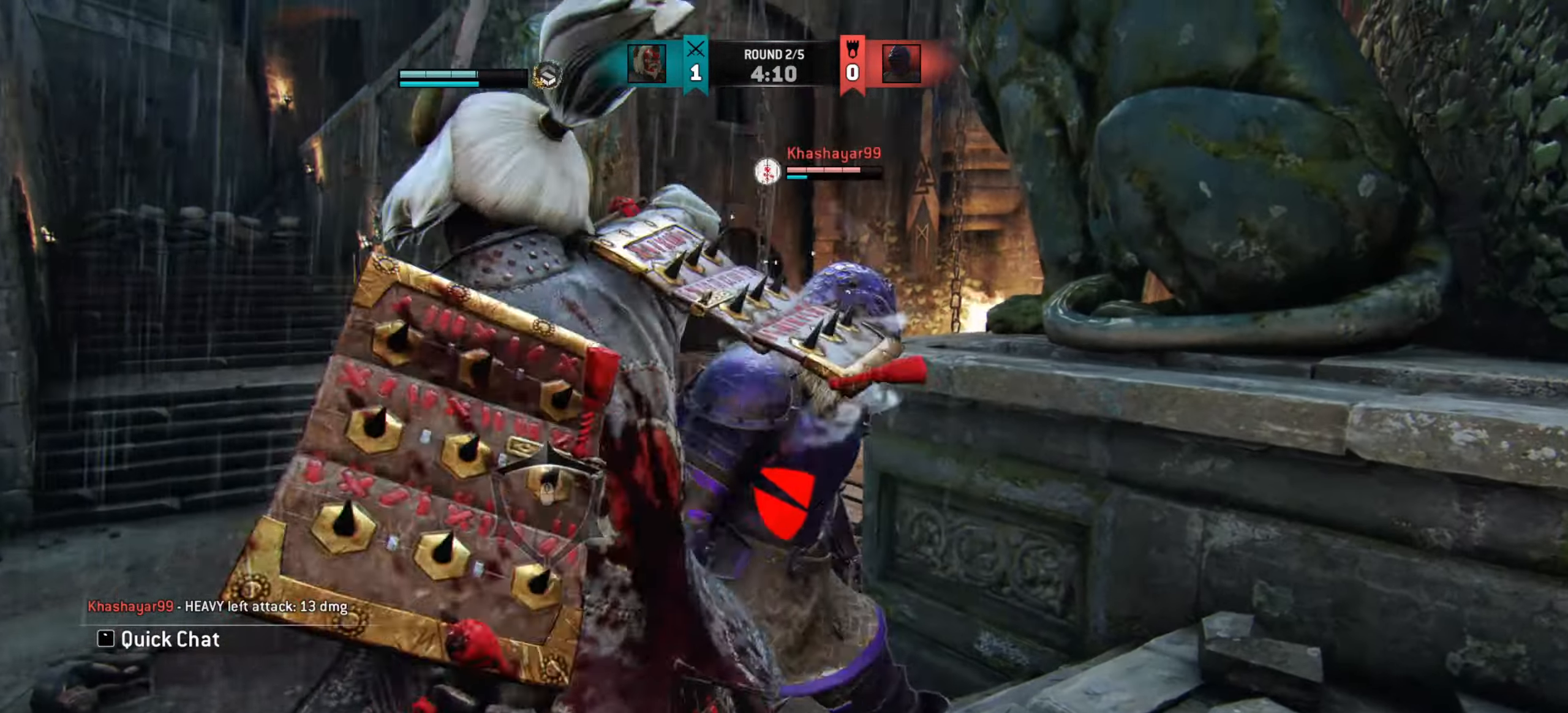
{"keys": ["w"], "mouse": [], "events": []}
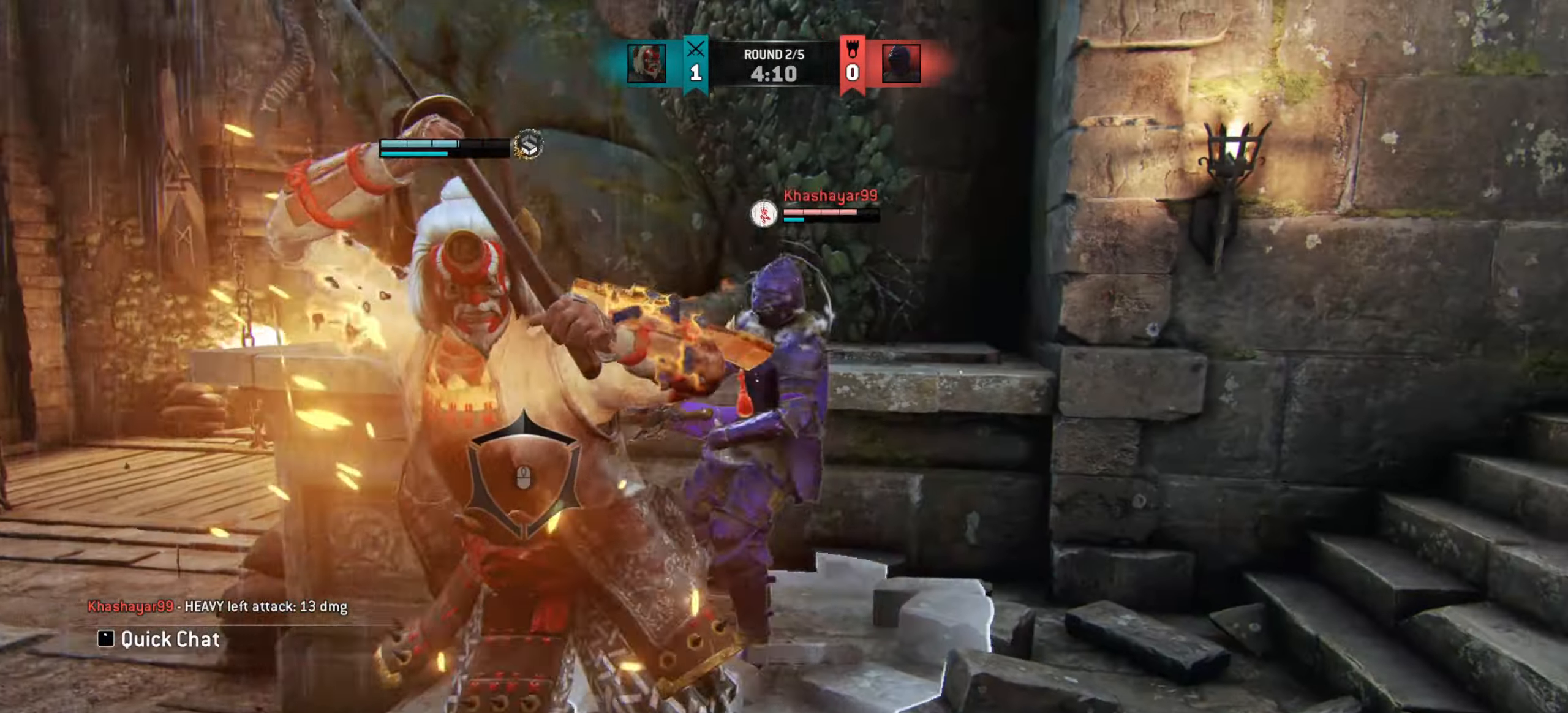
{"keys": [], "mouse": [], "events": [[50, "w", "up"]]}
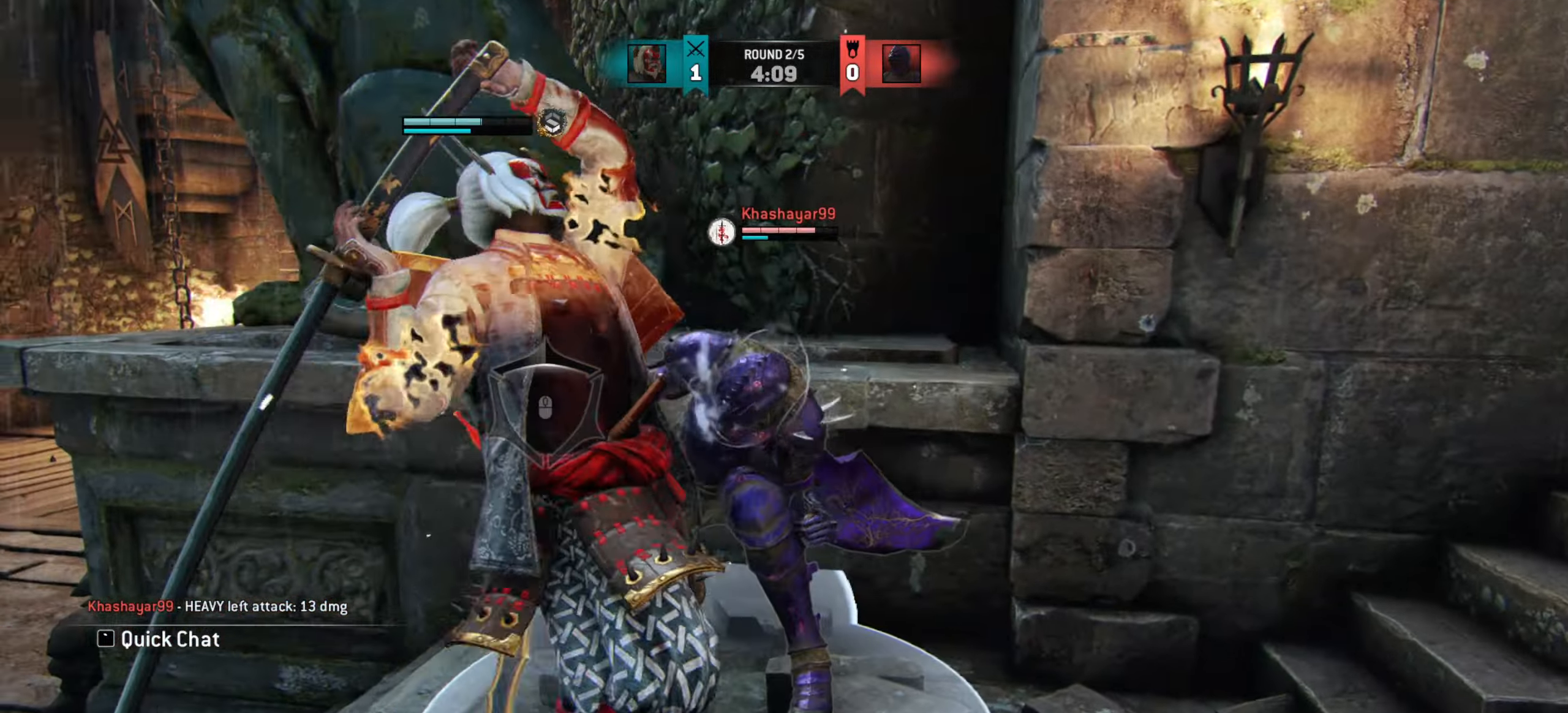
{"keys": [], "mouse": [], "events": []}